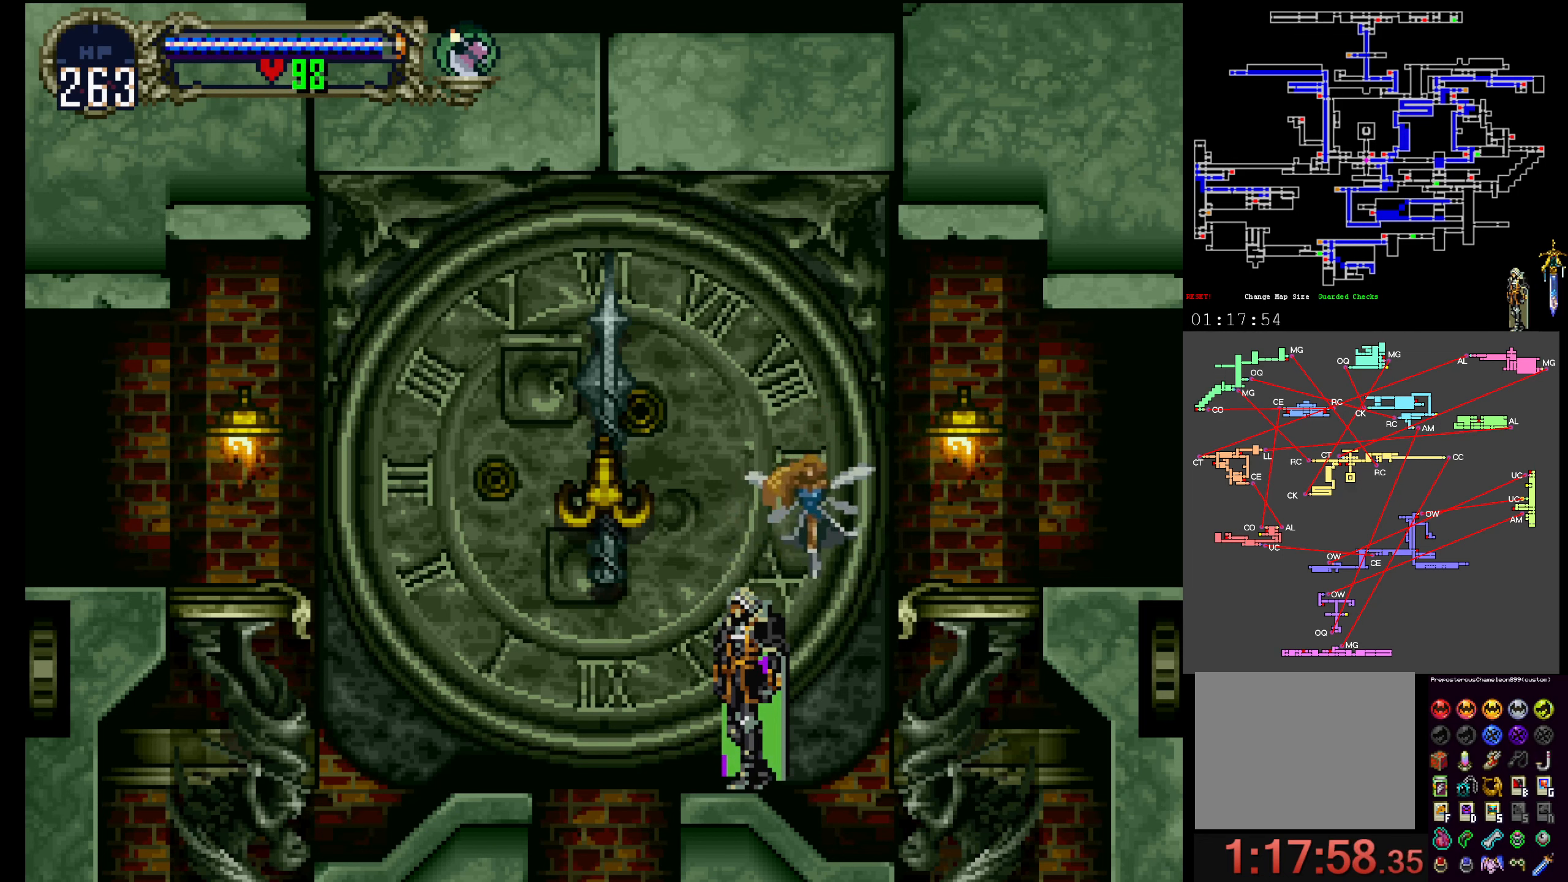
Gameplay with a controller (Xbox layout); each line is a JSON object with the inputs held at the frame after it (dt_ms = milliseconds from this image to that frame). "events" lists button and stick changes between this image and that frame as [ms after this image, input, new state], when the widget could be followed in between. Not read: L3 R3 left_stick right_stick.
{"dt_ms": 500, "buttons": [], "events": [[183, "A", "down"], [316, "A", "up"]]}
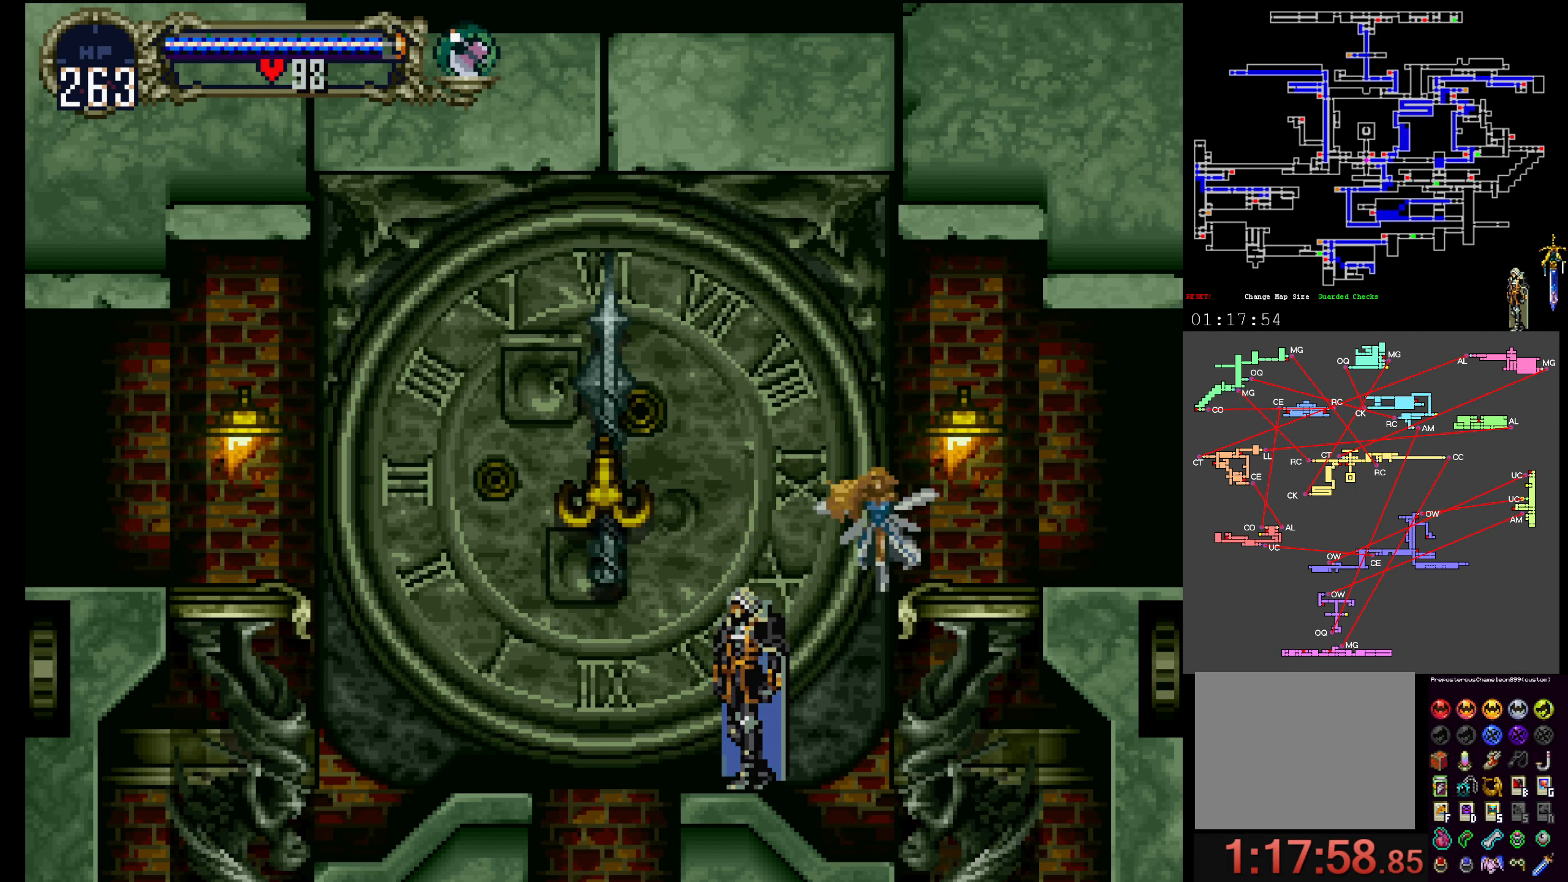
{"dt_ms": 500, "buttons": [], "events": [[50, "A", "down"], [200, "A", "up"], [383, "A", "down"], [483, "A", "up"]]}
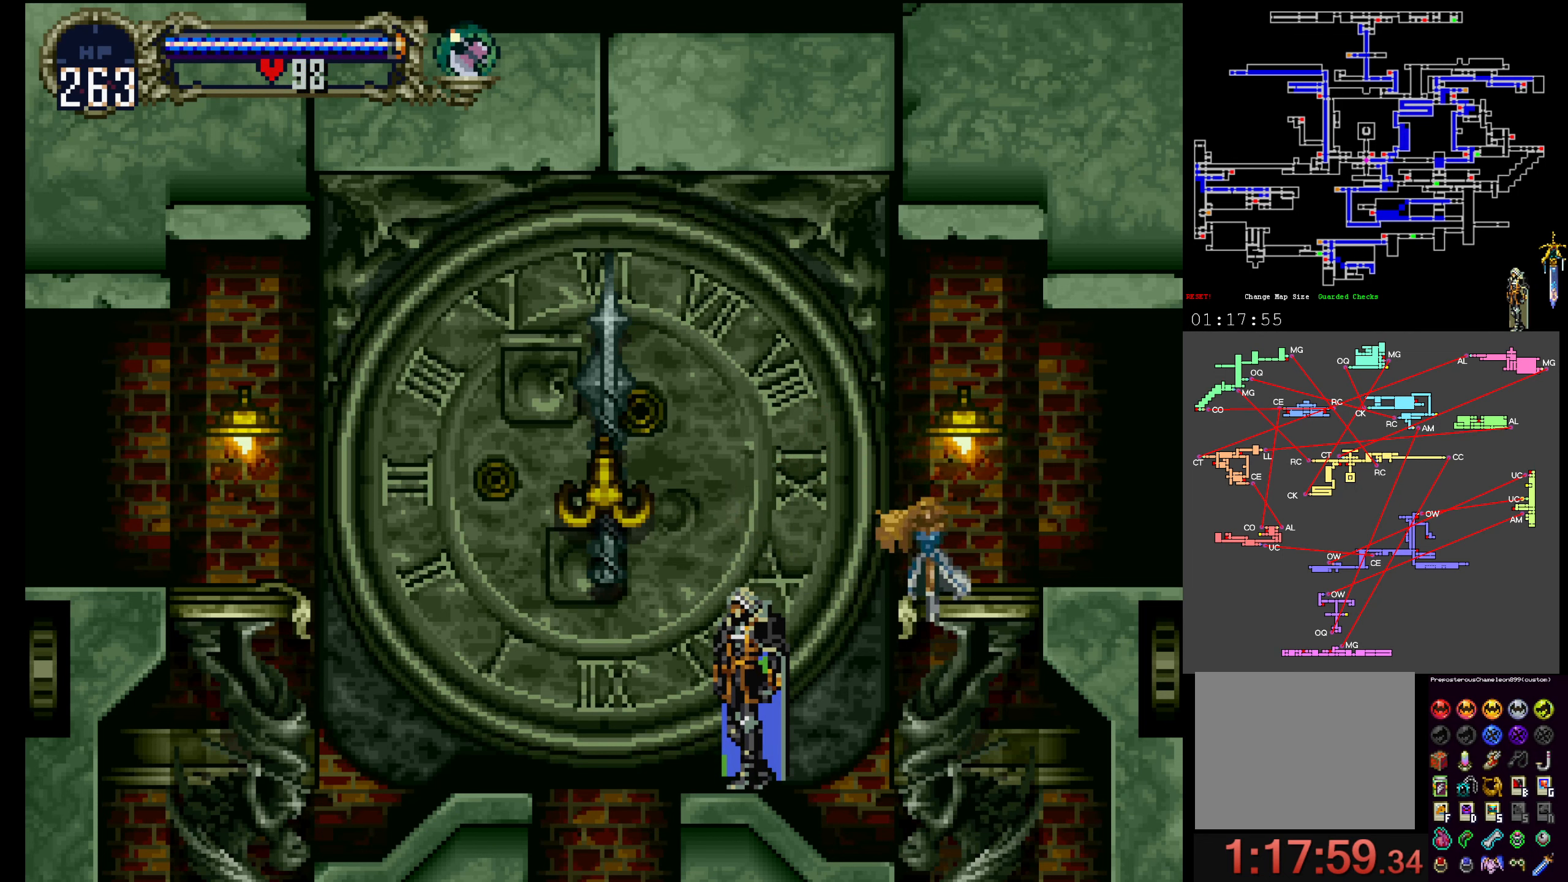
{"dt_ms": 500, "buttons": [], "events": [[250, "A", "down"], [400, "A", "up"]]}
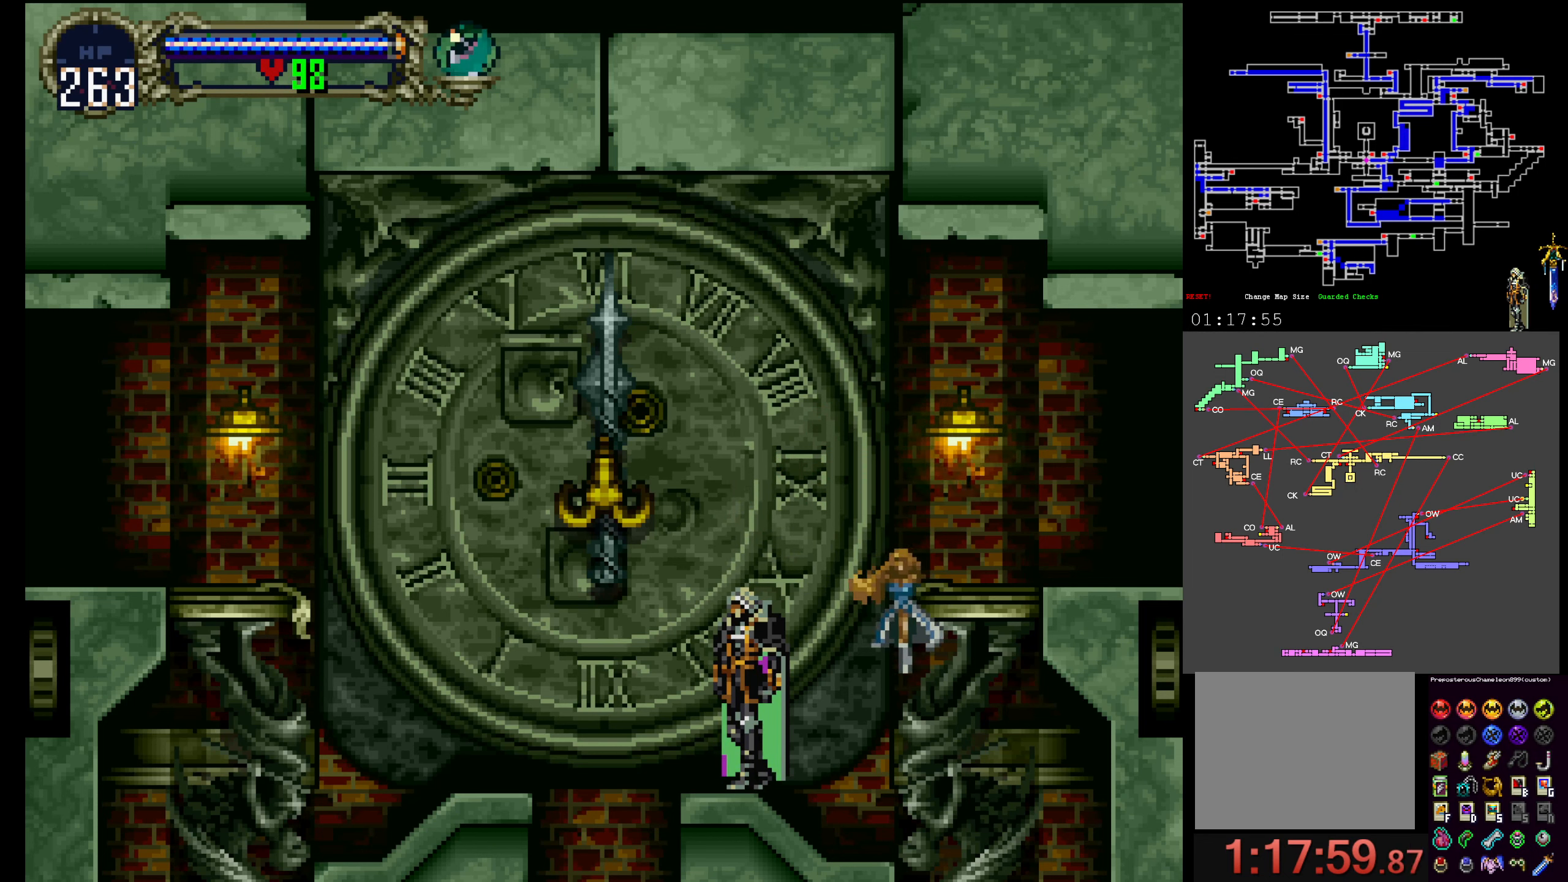
{"dt_ms": 500, "buttons": ["A"], "events": [[233, "A", "down"], [366, "A", "up"], [483, "A", "down"]]}
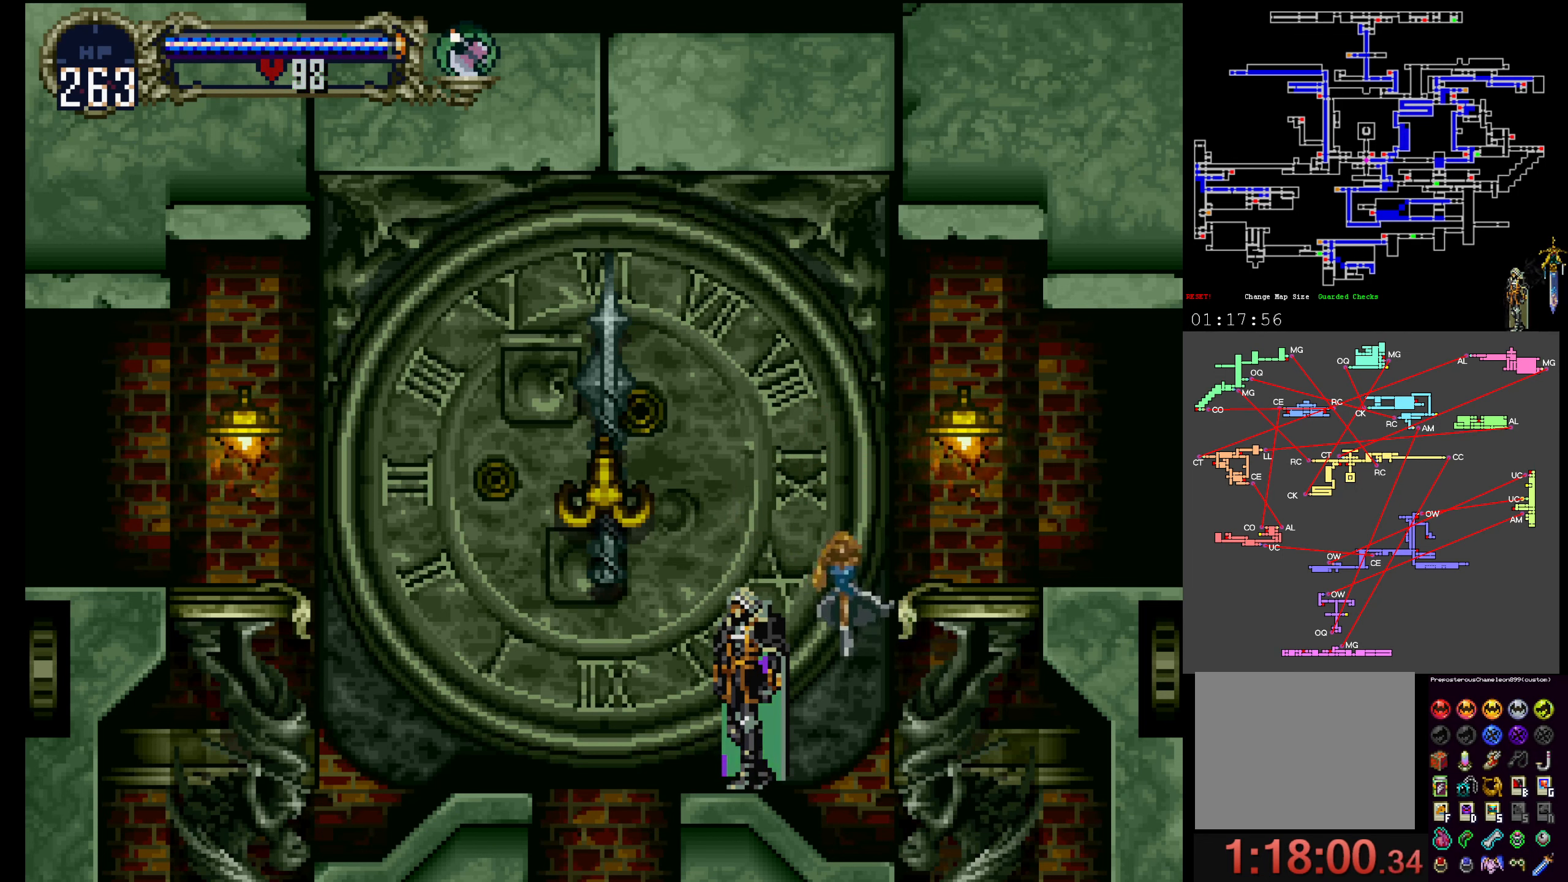
{"dt_ms": 500, "buttons": ["A"], "events": [[100, "A", "up"], [483, "A", "down"]]}
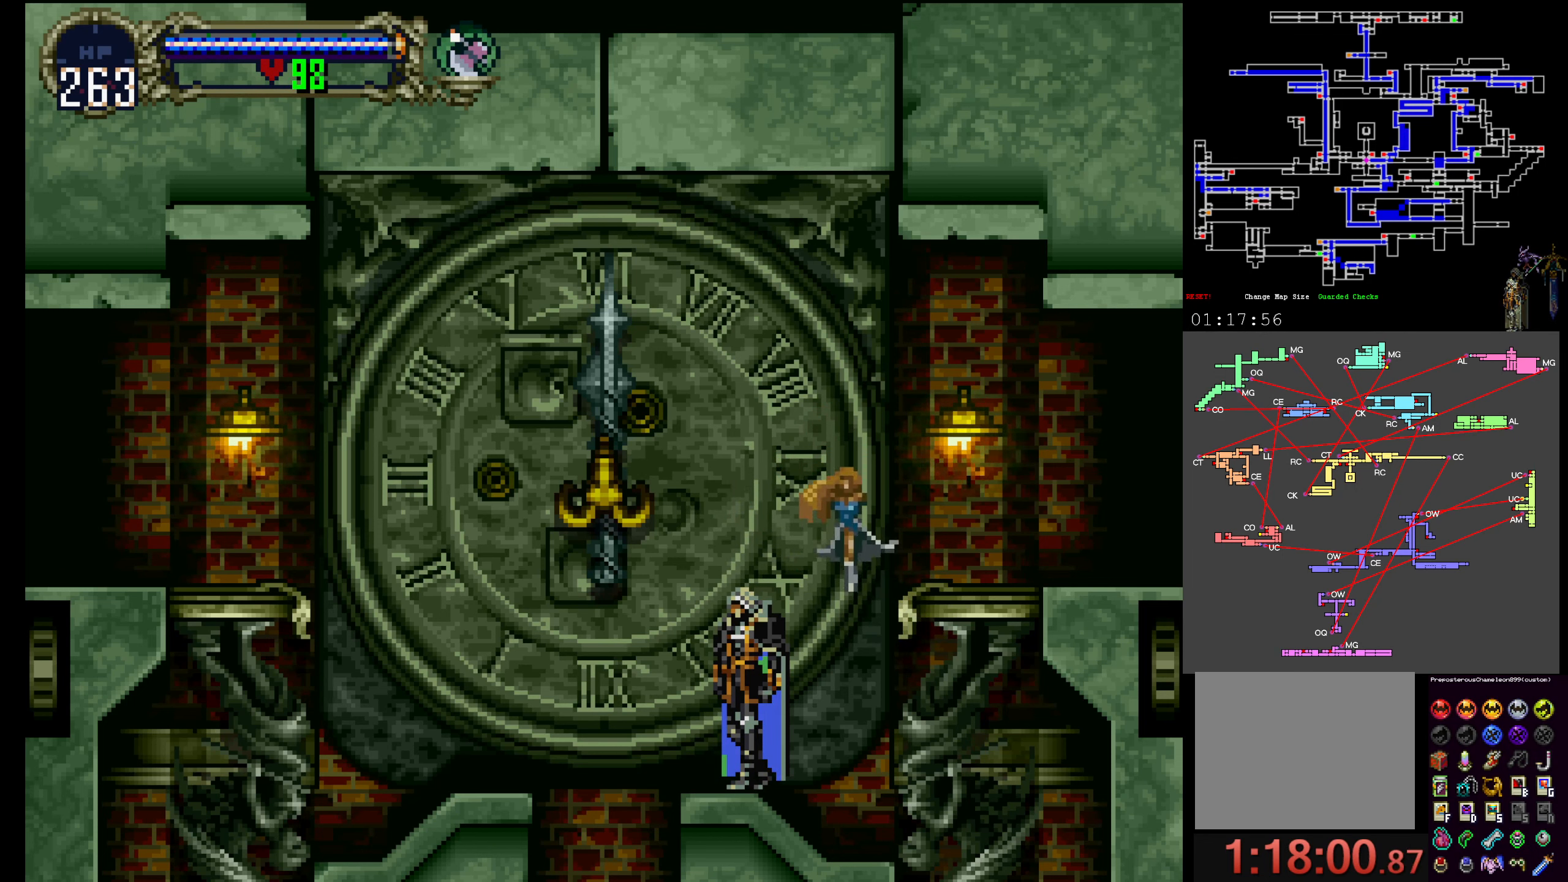
{"dt_ms": 500, "buttons": ["A"], "events": [[116, "A", "up"], [466, "A", "down"]]}
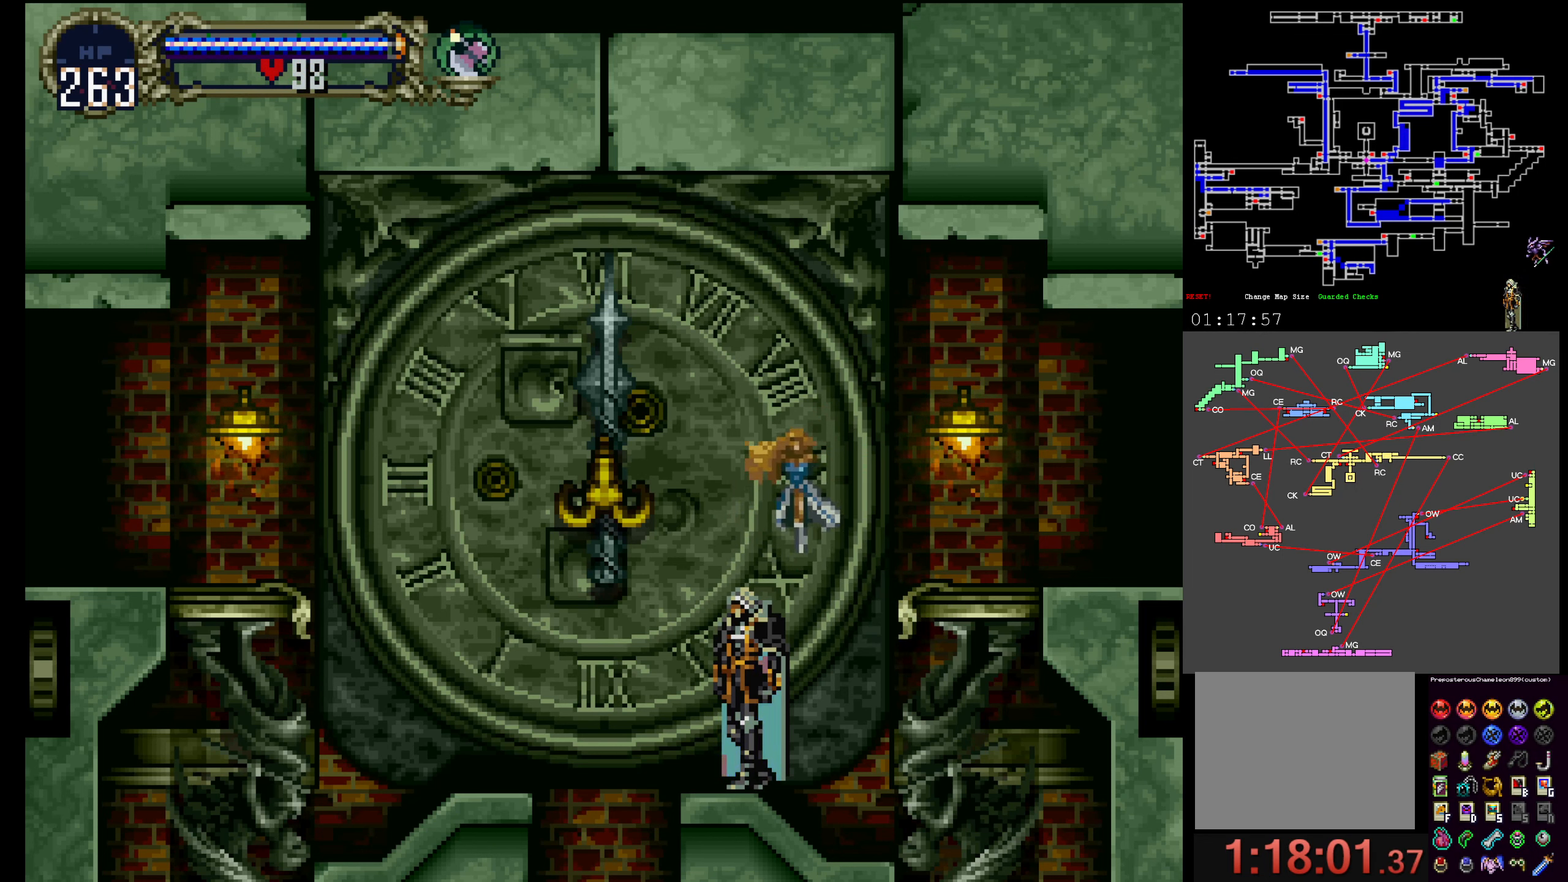
{"dt_ms": 500, "buttons": [], "events": [[100, "A", "up"], [216, "A", "down"], [367, "A", "up"]]}
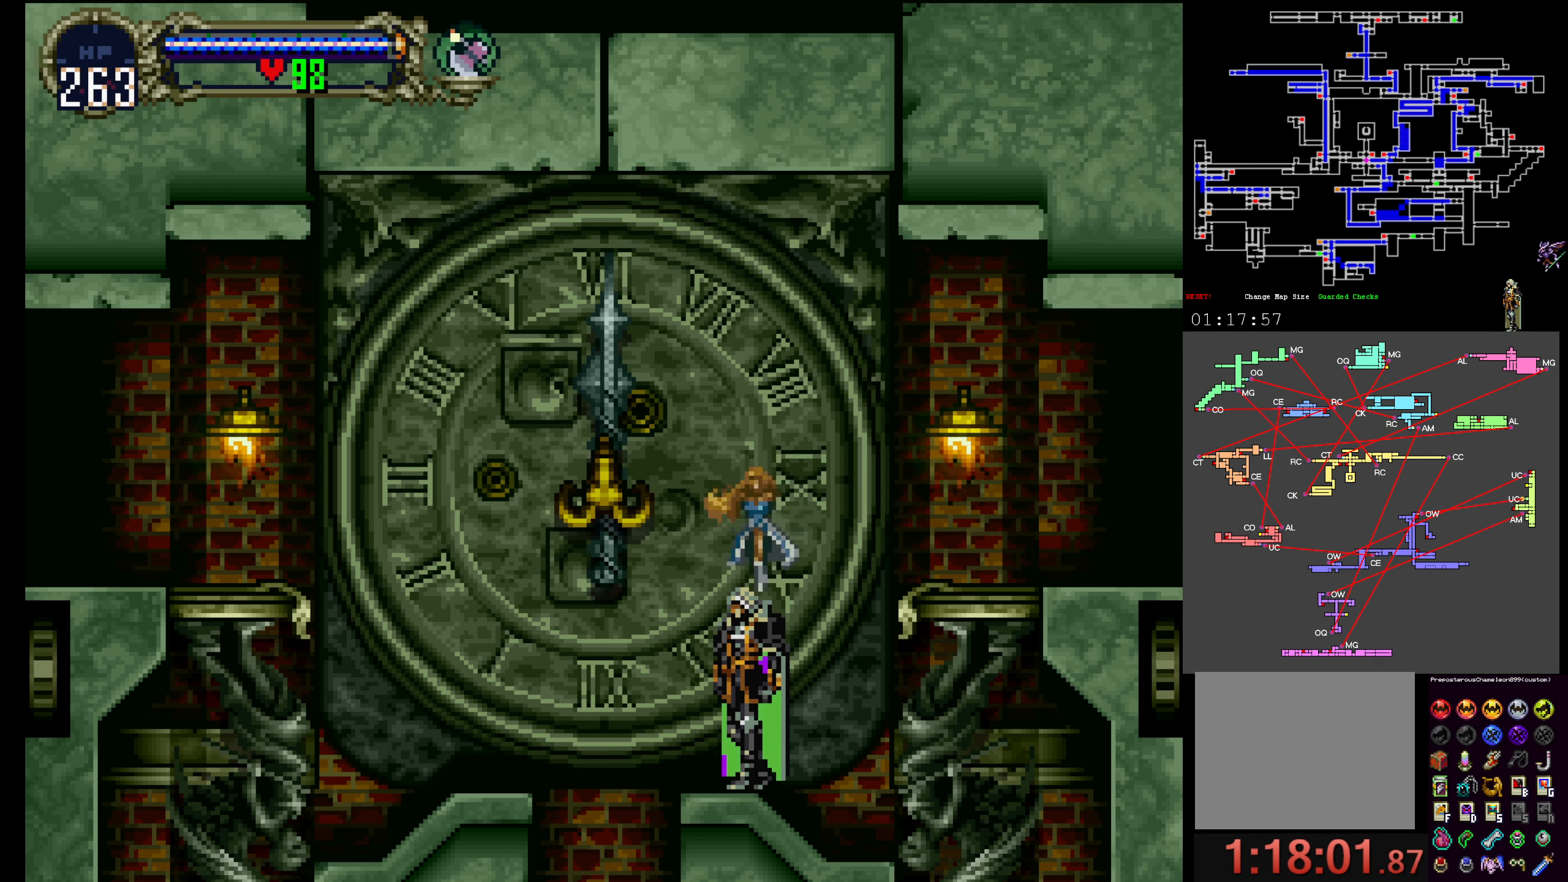
{"dt_ms": 500, "buttons": [], "events": [[100, "A", "down"], [250, "A", "up"]]}
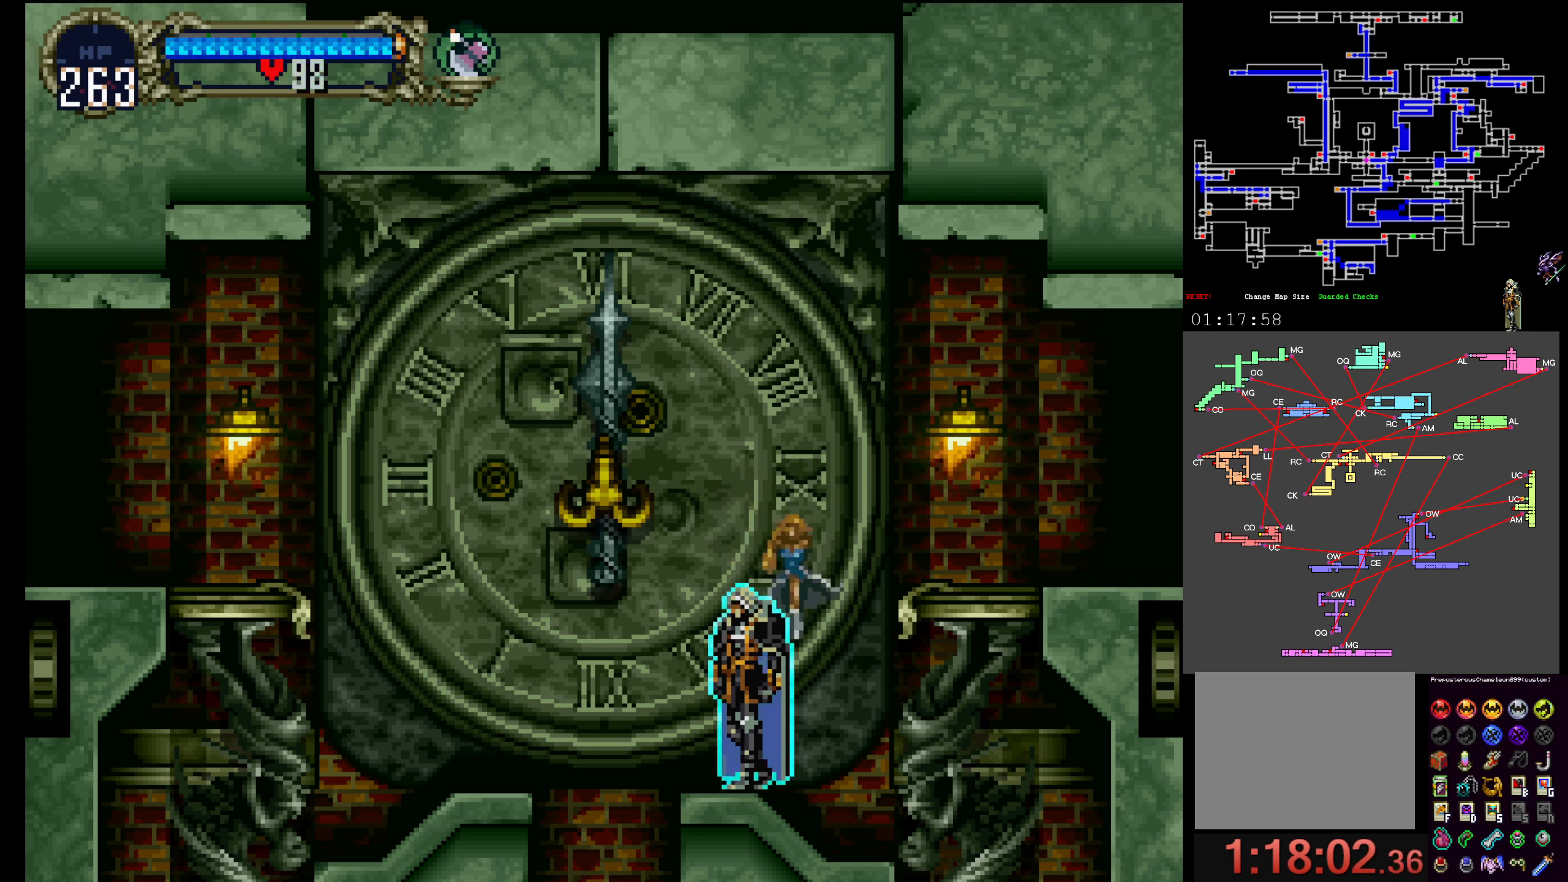
{"dt_ms": 500, "buttons": ["A"], "events": [[33, "A", "down"], [133, "A", "up"], [500, "A", "down"]]}
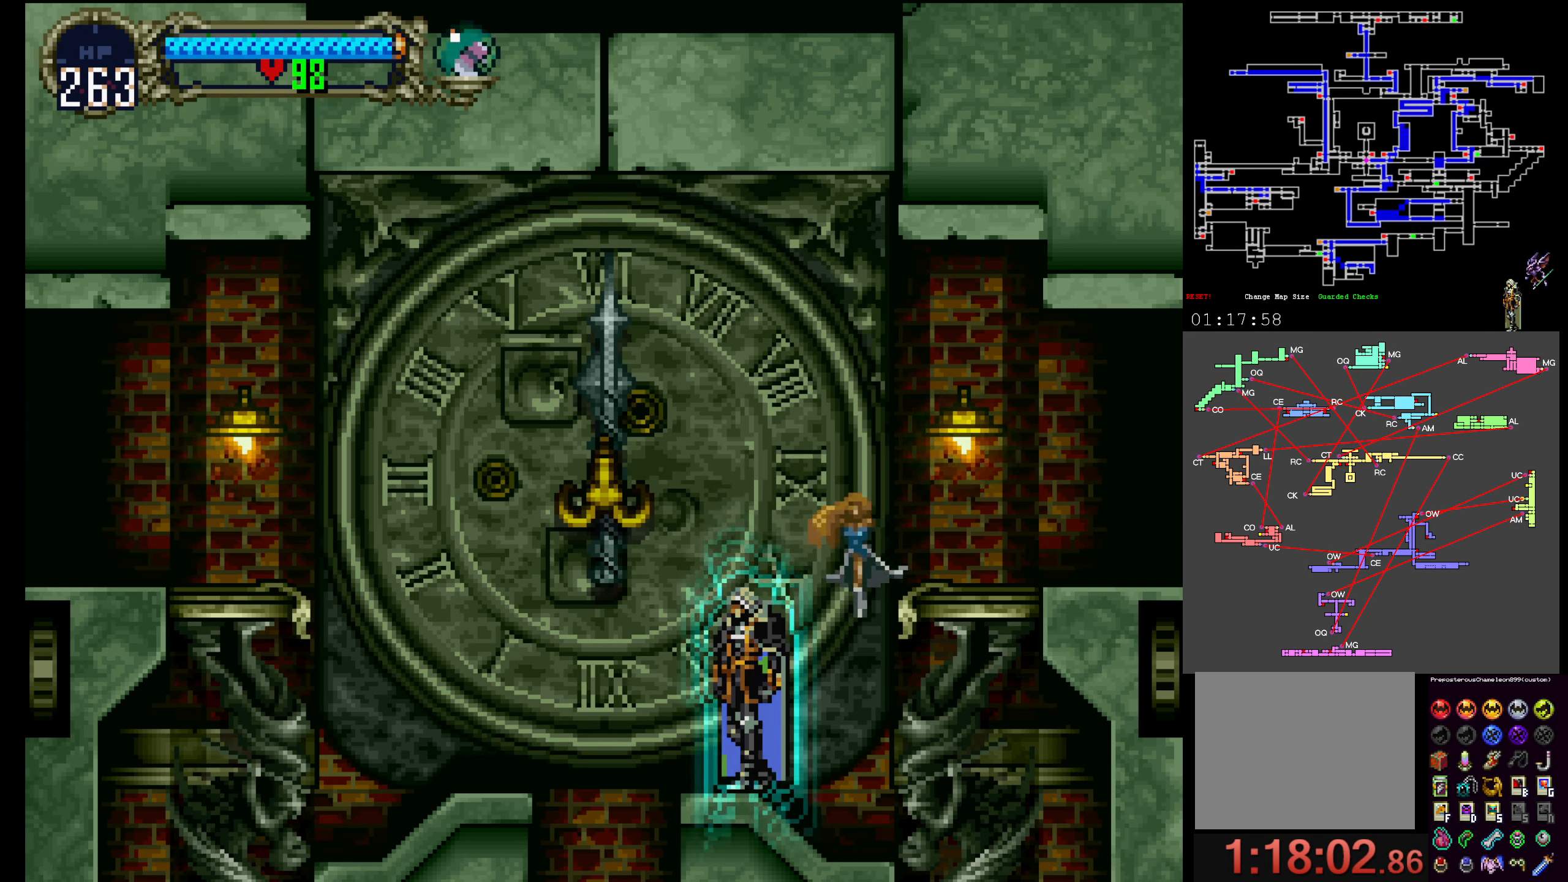
{"dt_ms": 500, "buttons": [], "events": [[133, "A", "up"], [383, "A", "down"], [500, "A", "up"]]}
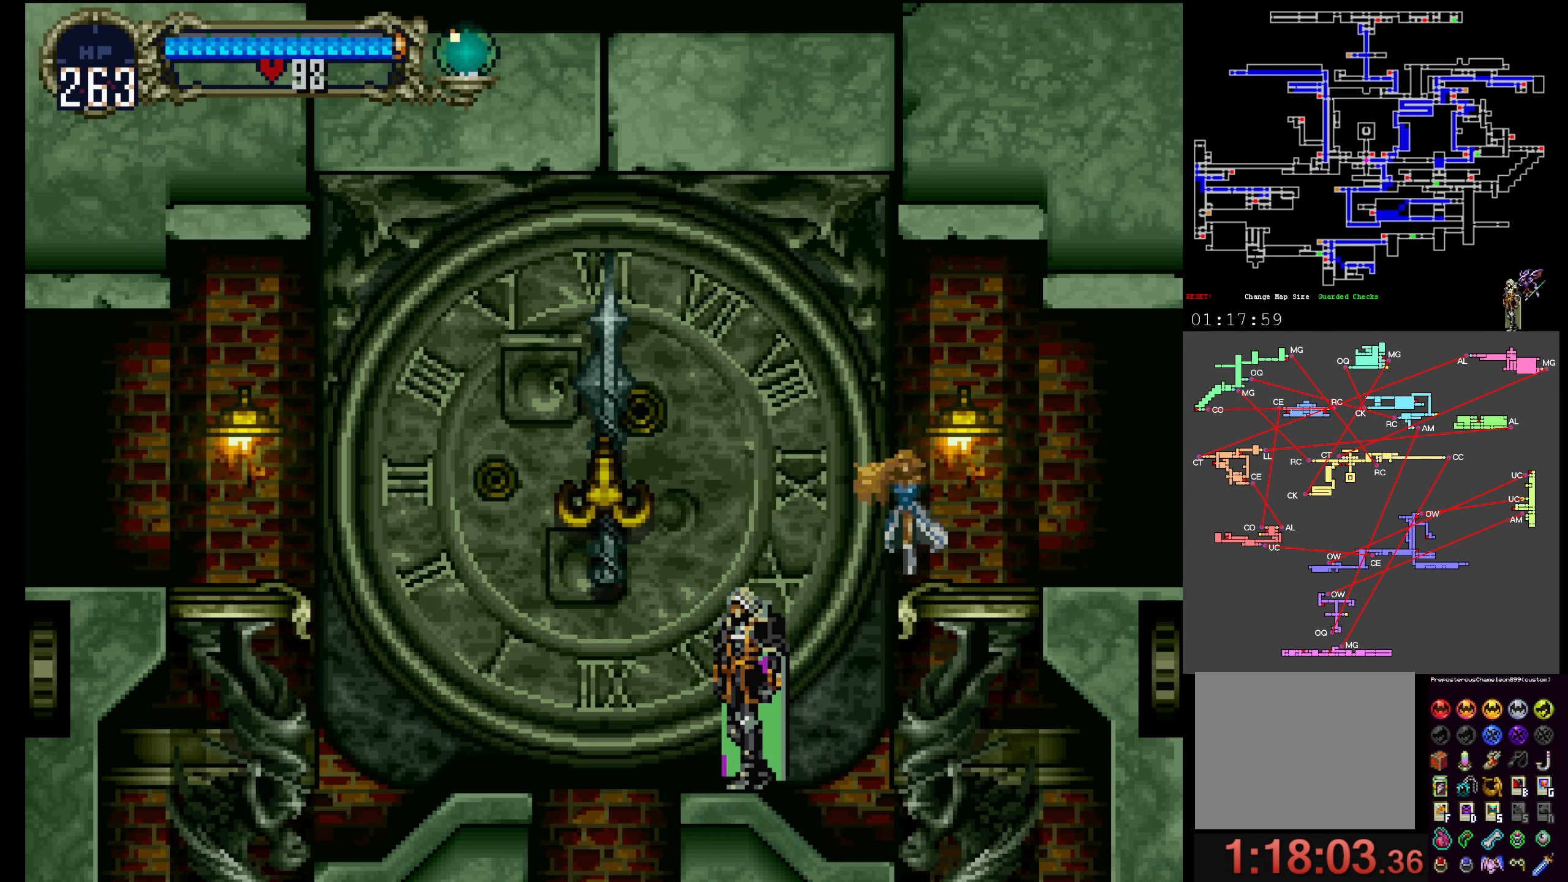
{"dt_ms": 500, "buttons": [], "events": [[233, "A", "down"], [383, "A", "up"]]}
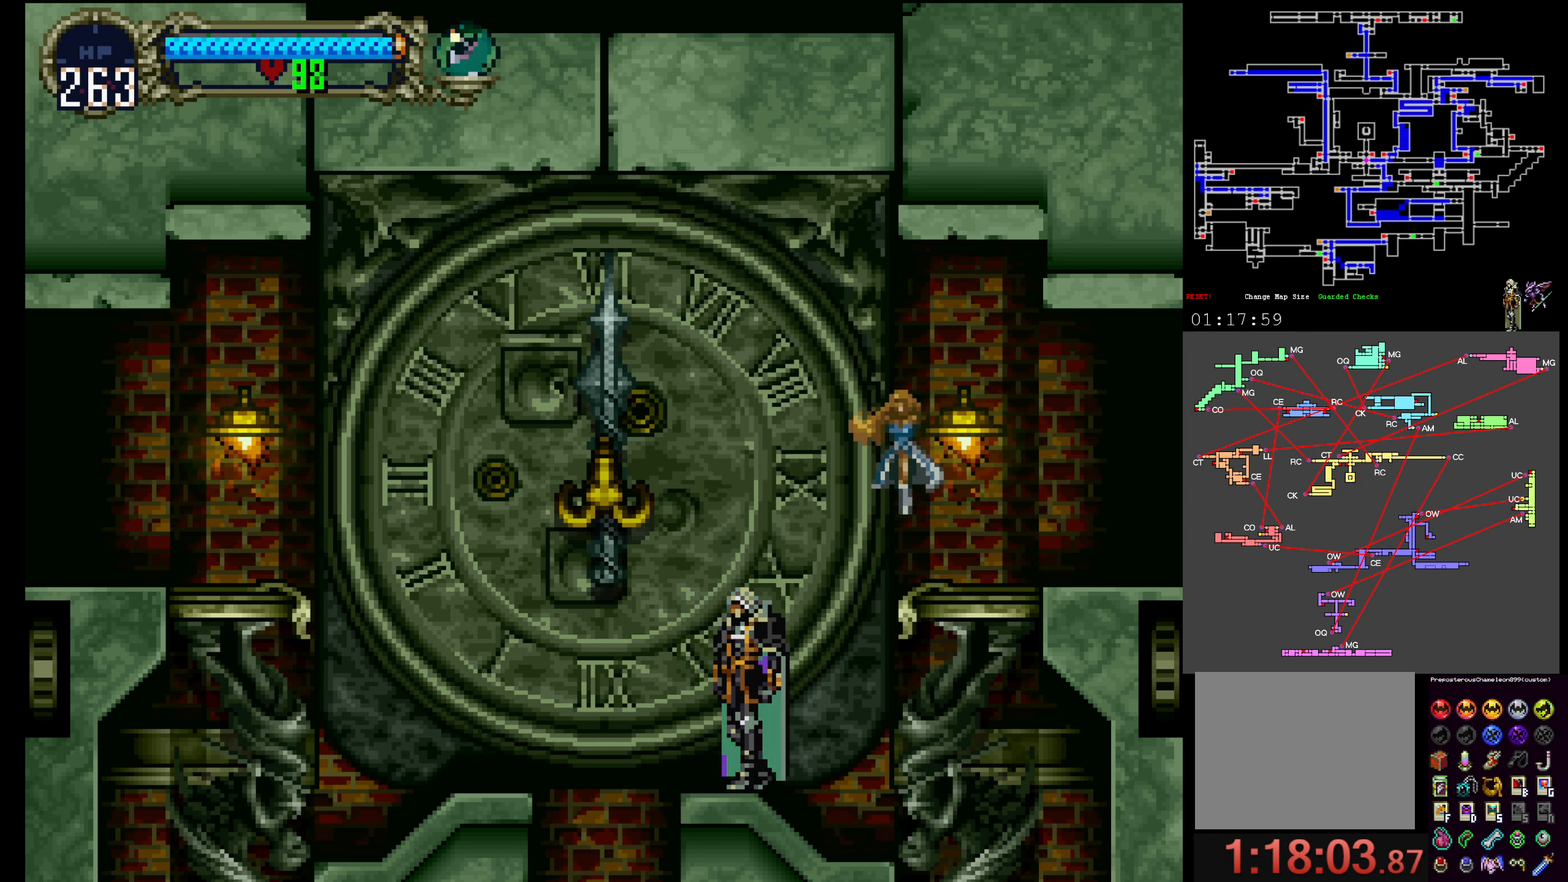
{"dt_ms": 500, "buttons": ["A"], "events": [[167, "A", "down"], [317, "A", "up"], [467, "A", "down"]]}
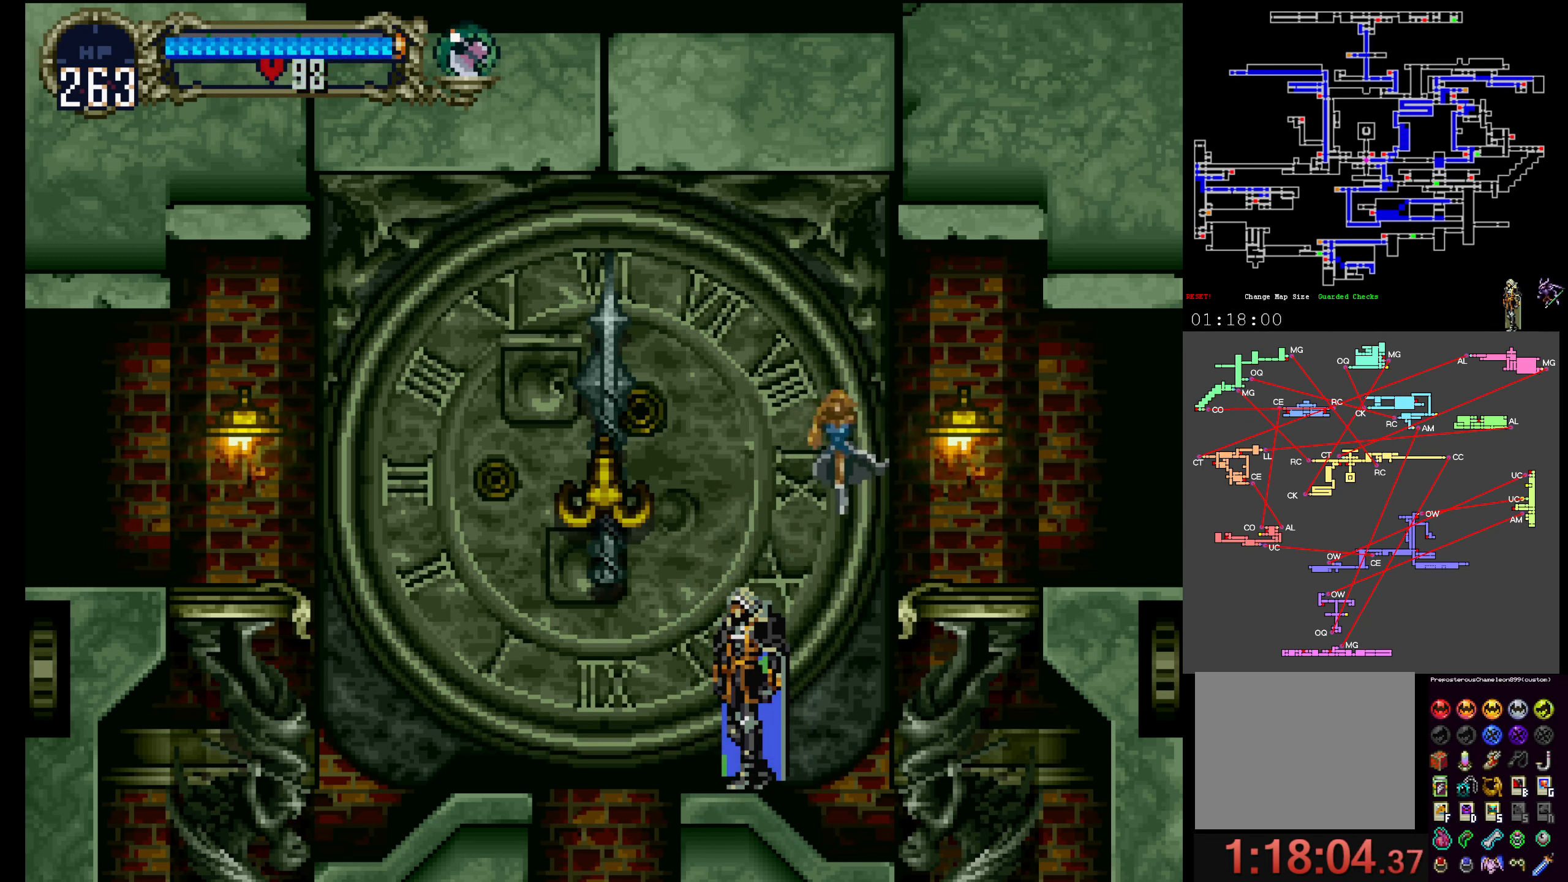
{"dt_ms": 500, "buttons": [], "events": [[117, "A", "up"], [317, "A", "down"], [450, "A", "up"]]}
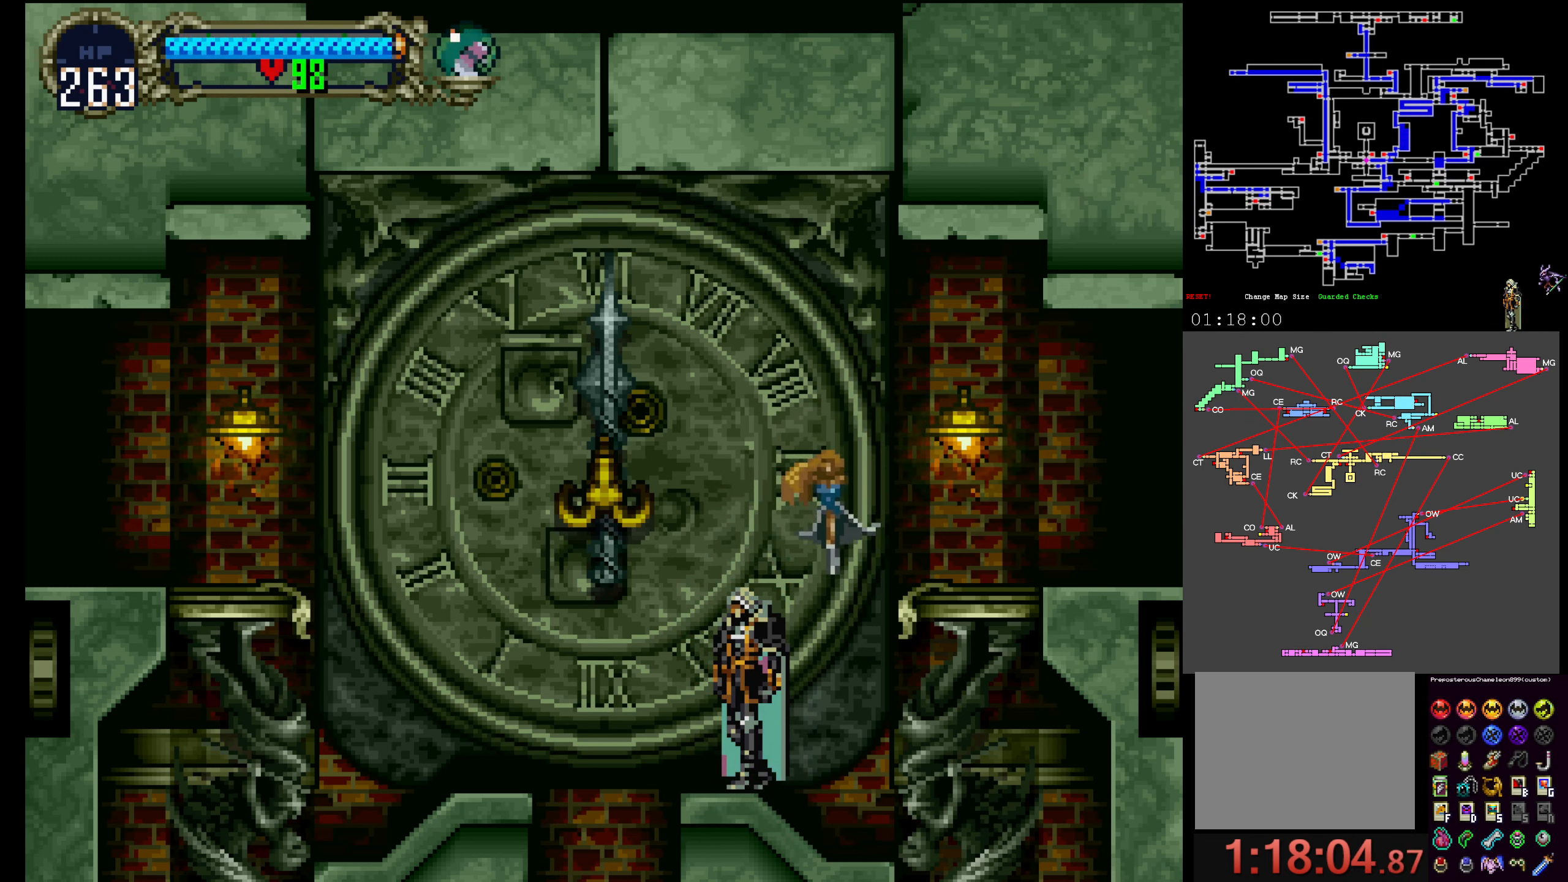
{"dt_ms": 500, "buttons": [], "events": [[100, "A", "down"], [217, "A", "up"], [383, "A", "down"], [500, "A", "up"]]}
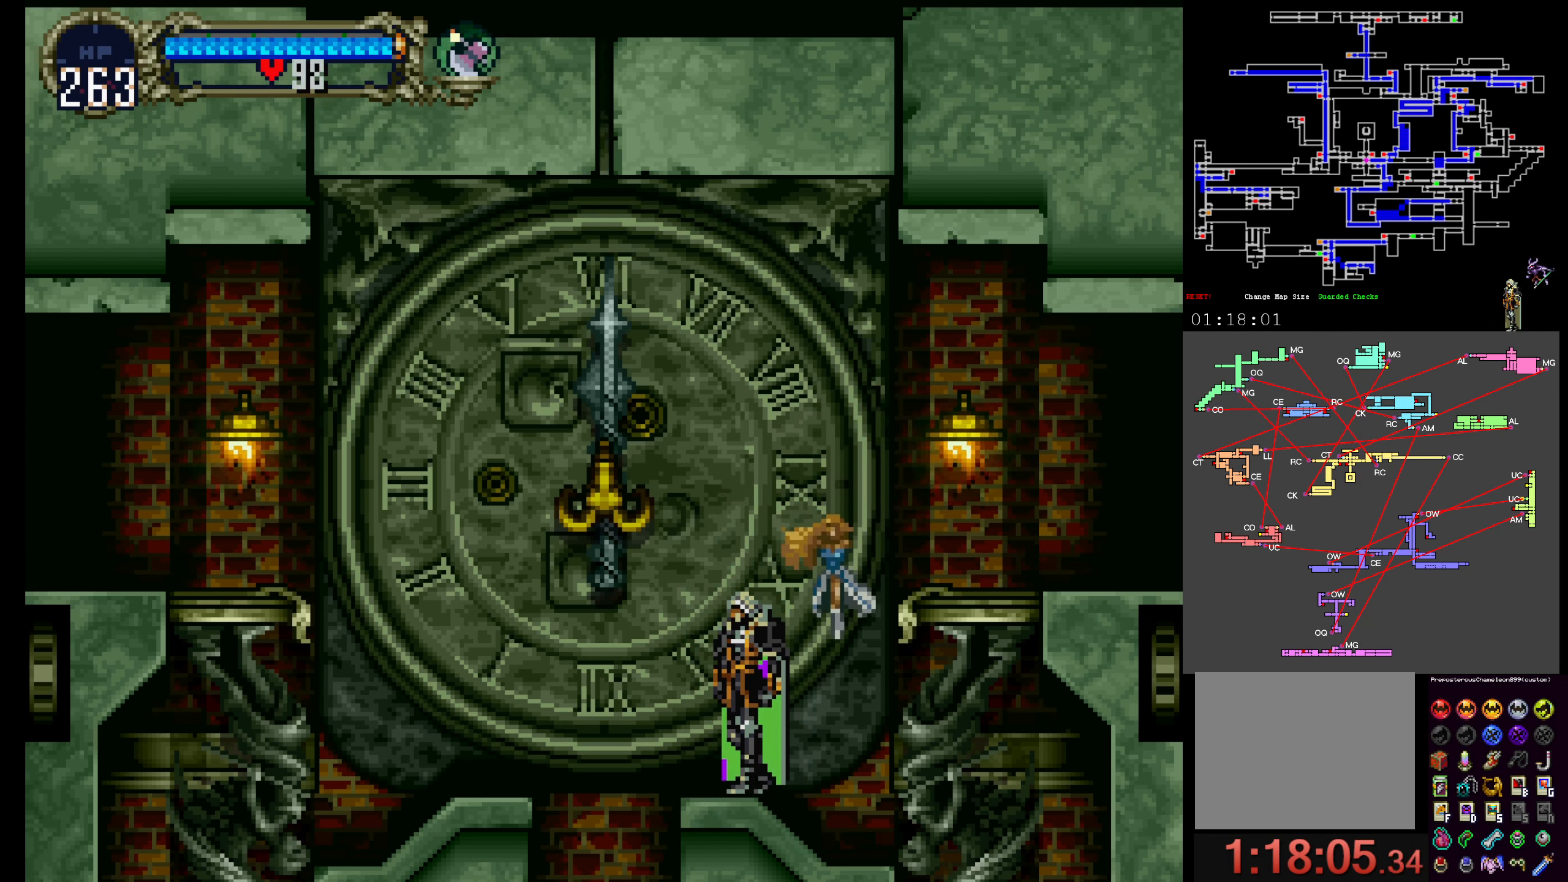
{"dt_ms": 500, "buttons": [], "events": [[150, "A", "down"], [283, "A", "up"]]}
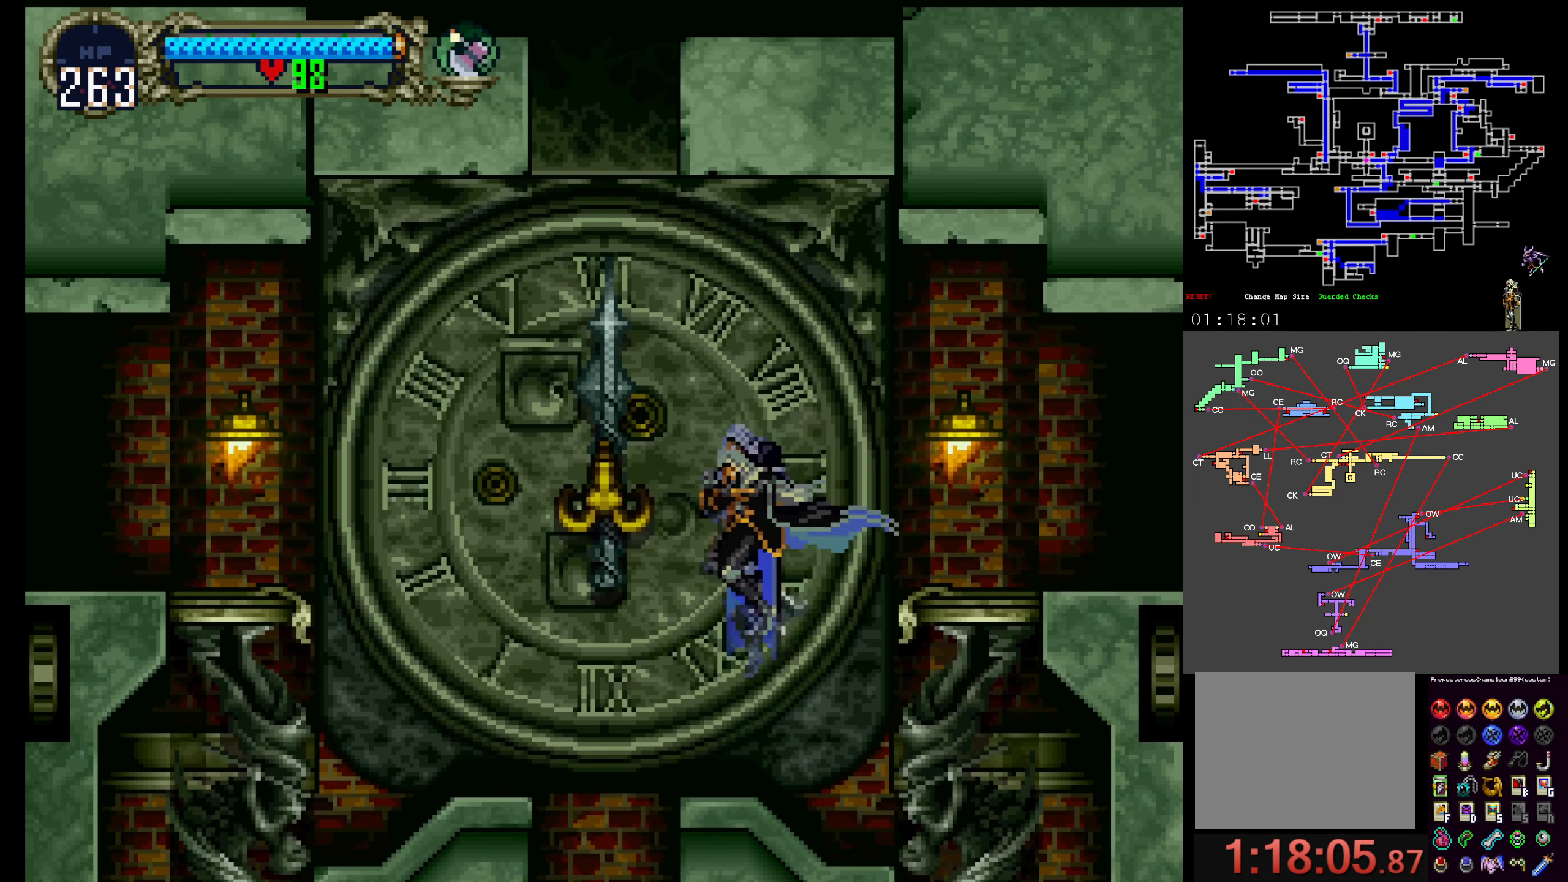
{"dt_ms": 1000, "buttons": ["DPAD_RIGHT"]}
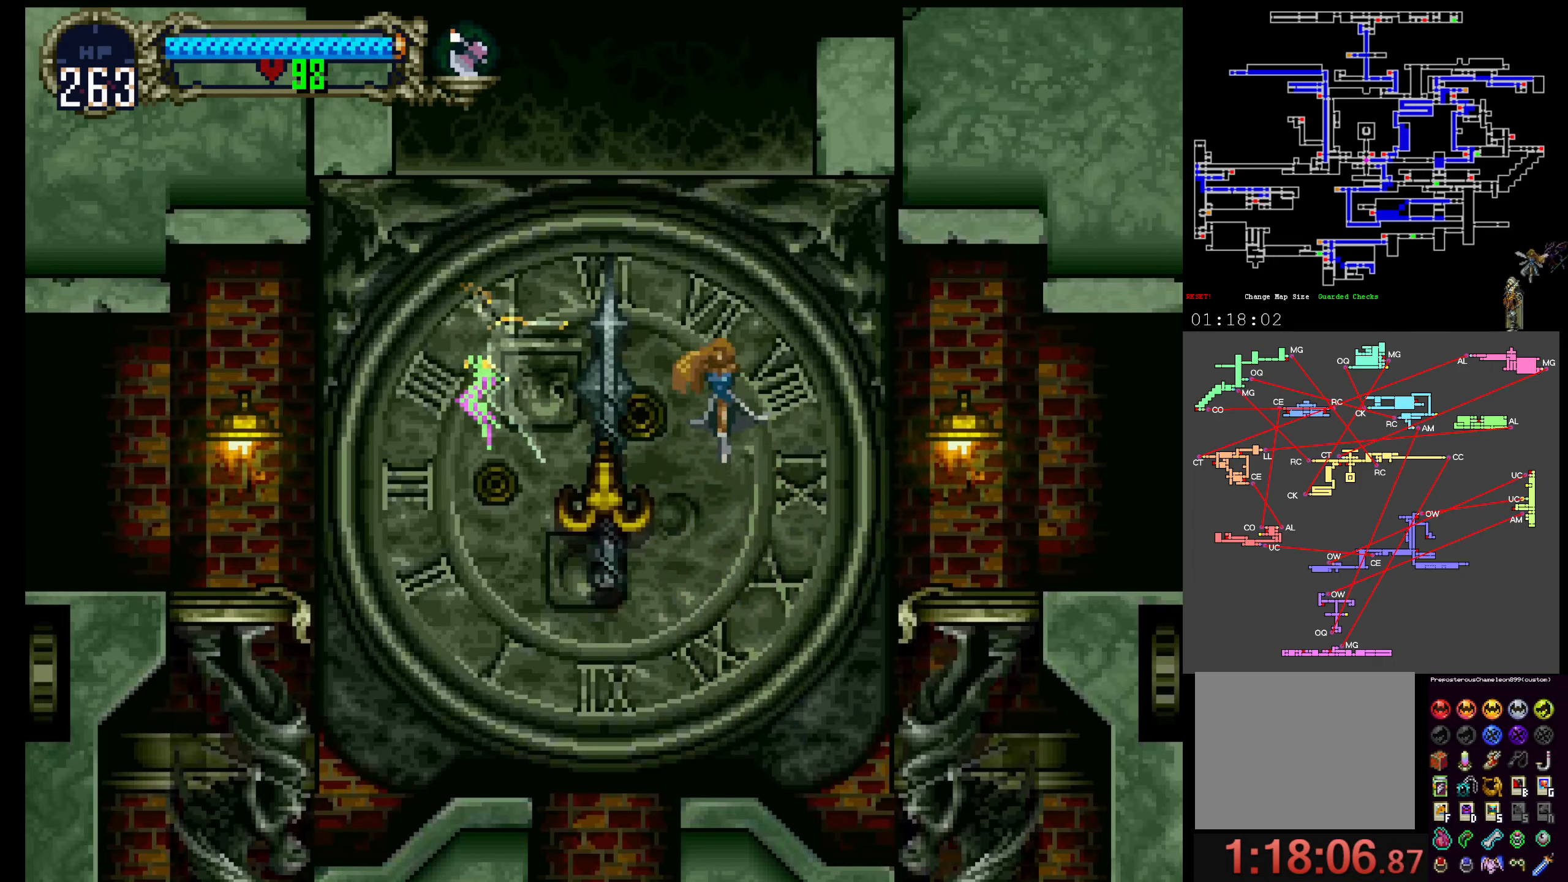
{"dt_ms": 500, "buttons": ["R1"], "events": [[267, "DPAD_UP", "down"], [300, "DPAD_RIGHT", "up"], [317, "R1", "down"], [484, "DPAD_UP", "up"]]}
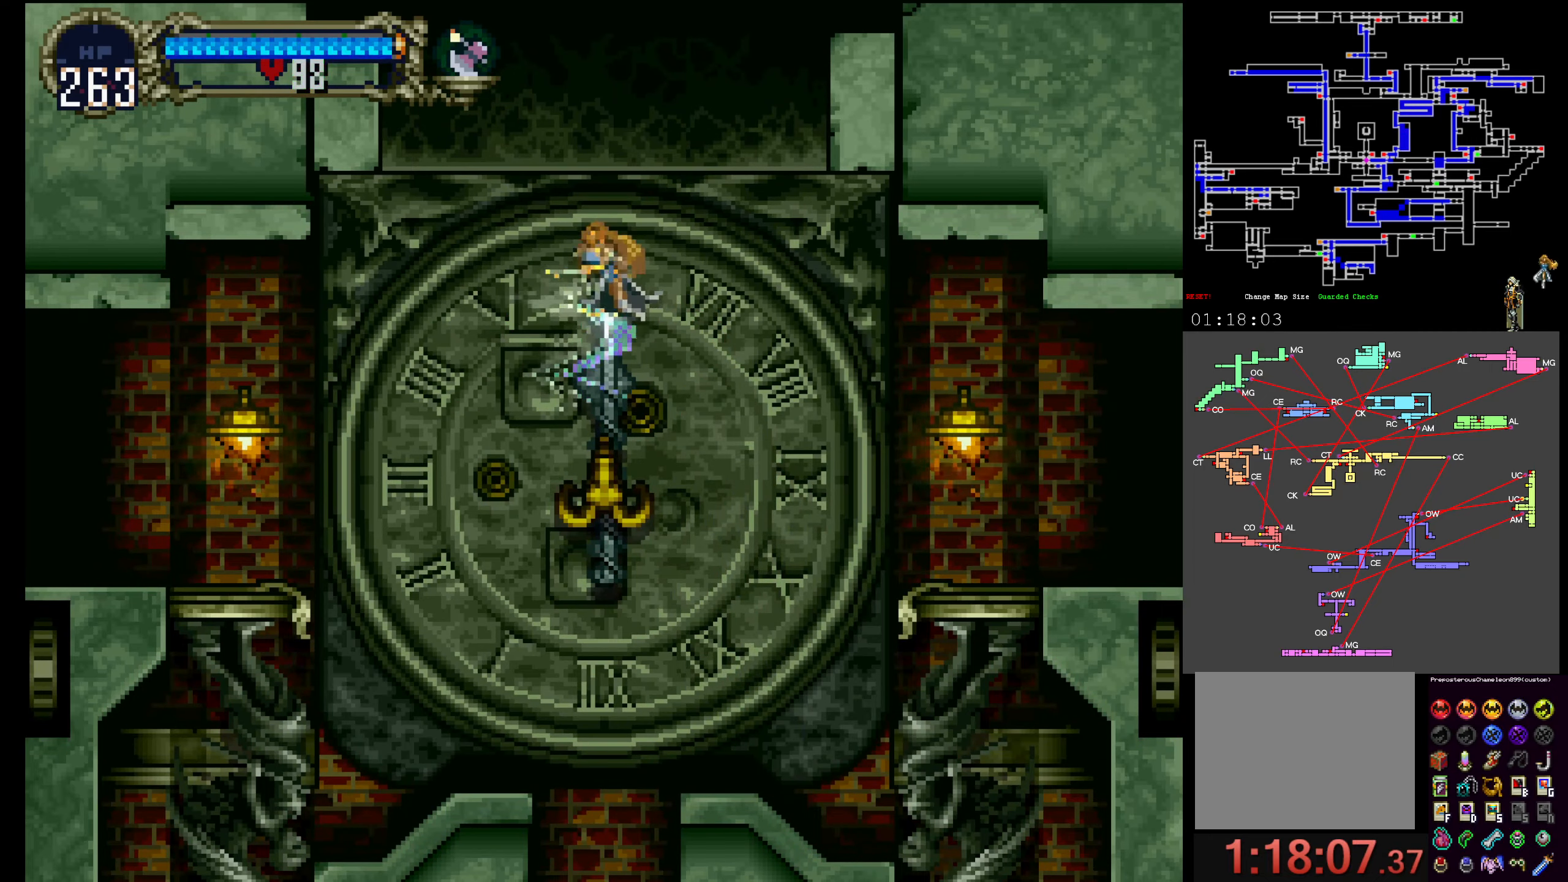
{"dt_ms": 500, "buttons": ["DPAD_DOWN"], "events": [[17, "R1", "up"], [467, "DPAD_DOWN", "down"]]}
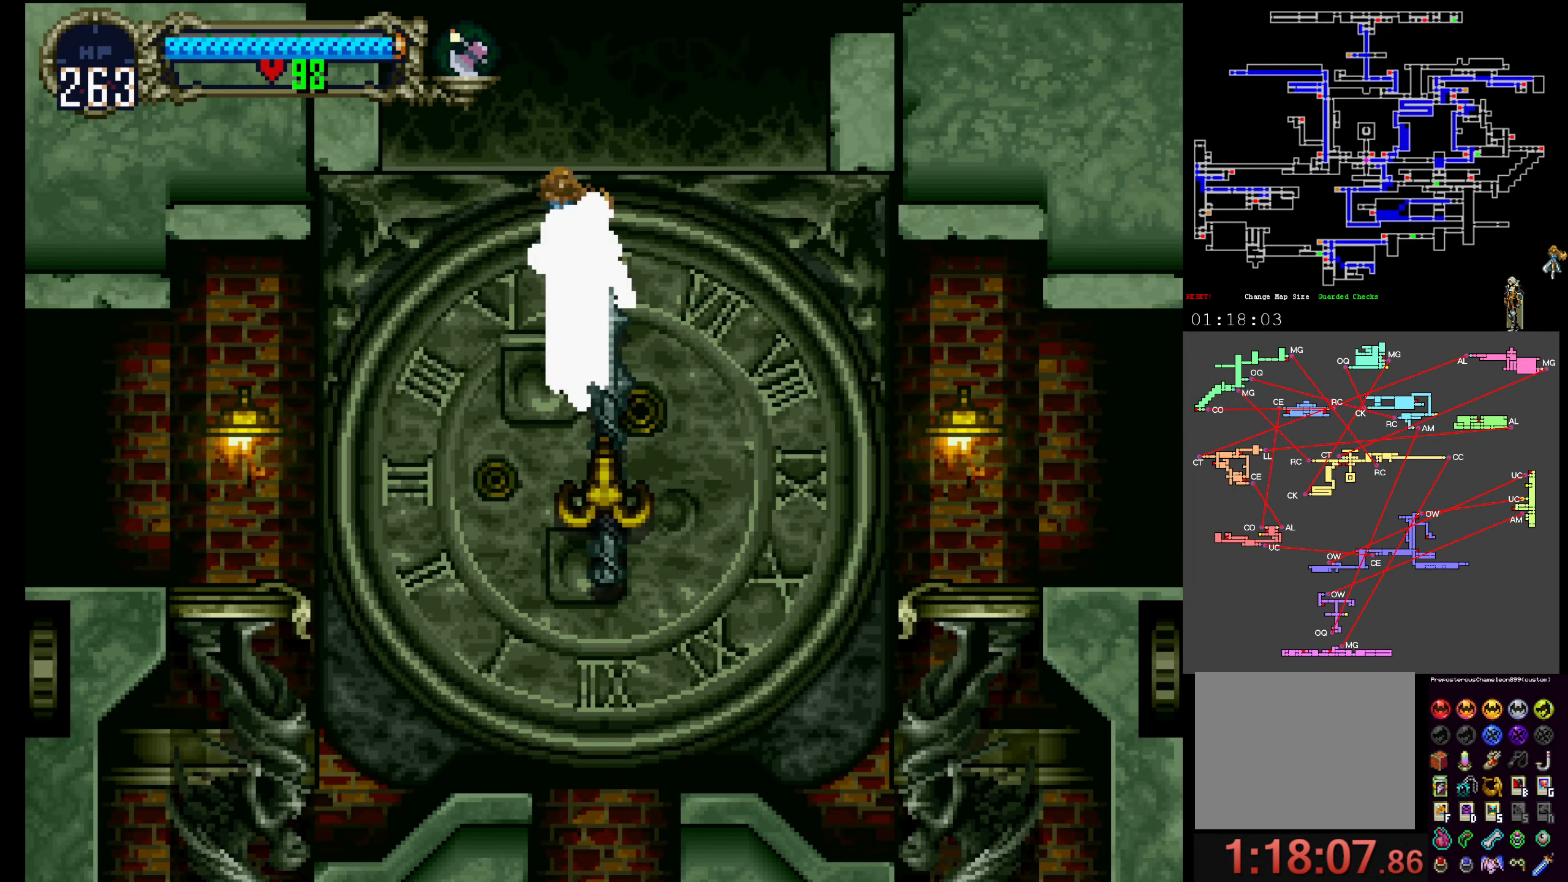
{"dt_ms": 500, "buttons": ["A", "DPAD_UP"], "events": [[34, "DPAD_DOWN", "up"], [134, "DPAD_UP", "down"], [184, "A", "down"]]}
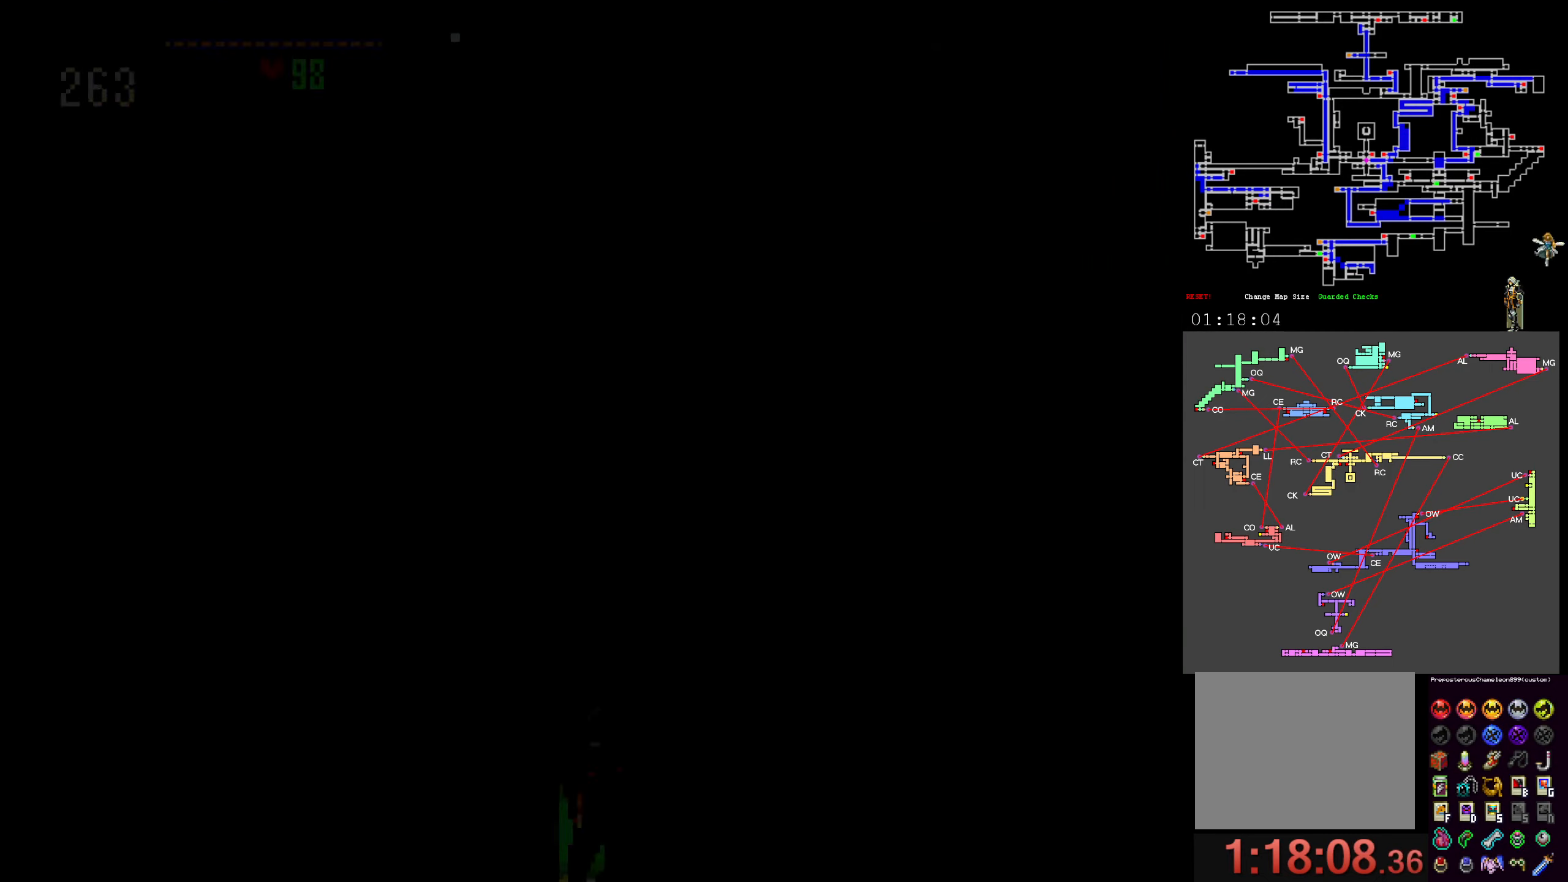
{"dt_ms": 500, "buttons": ["DPAD_UP"], "events": [[34, "A", "up"]]}
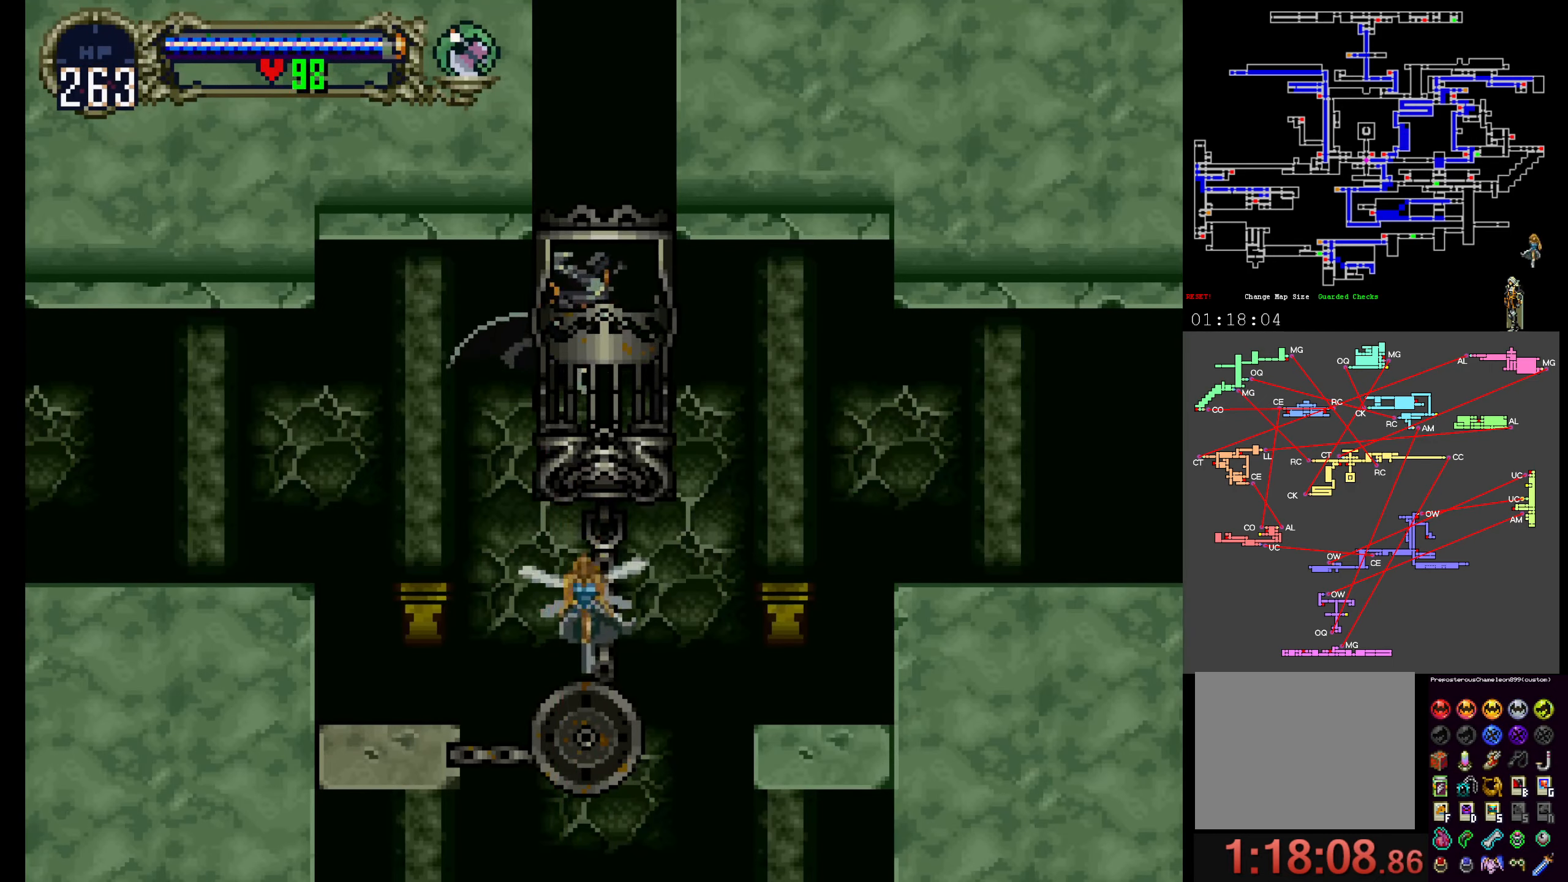
{"dt_ms": 500, "buttons": [], "events": [[400, "DPAD_UP", "up"]]}